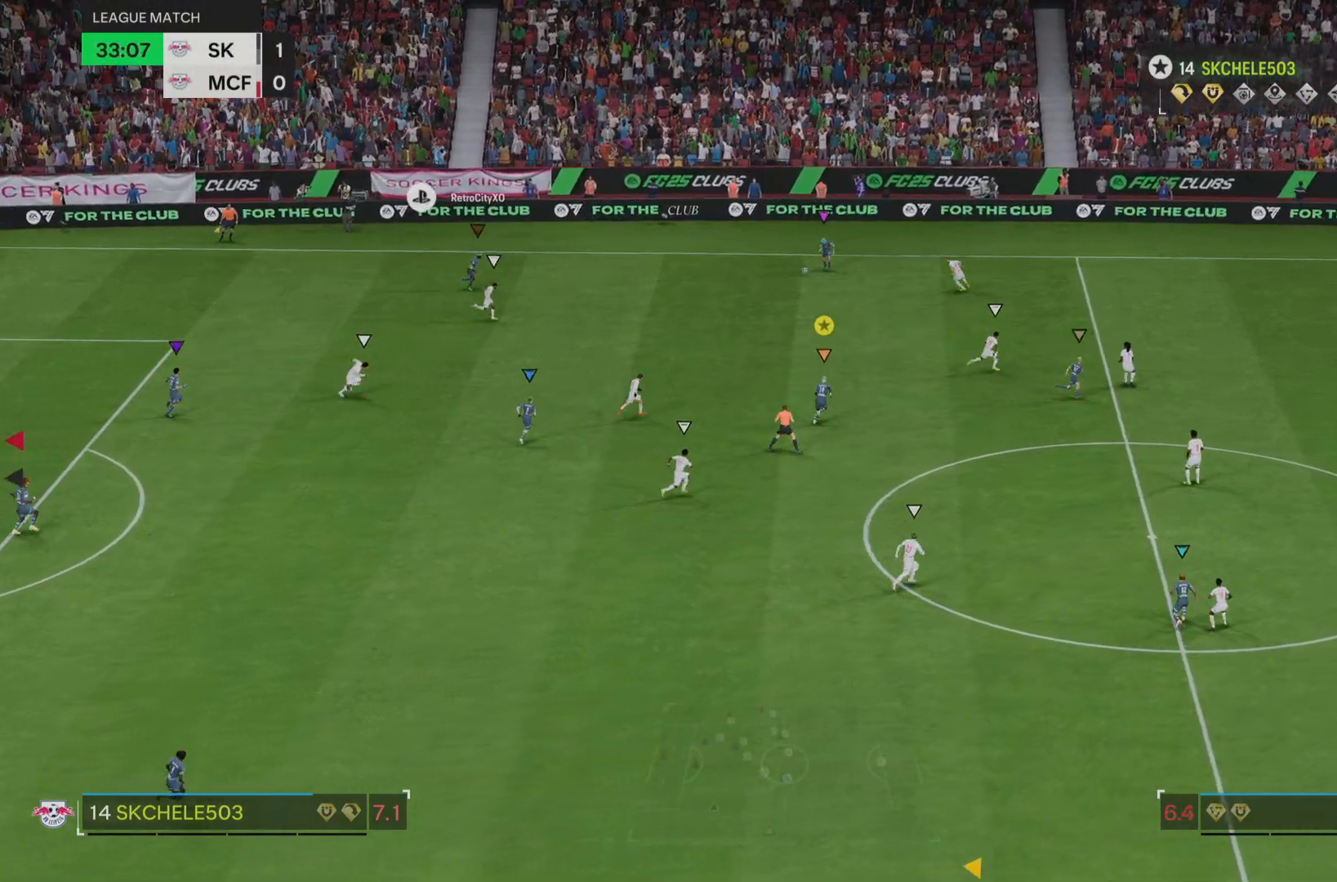
Gameplay with a controller (PlayStation layout); each line is a JSON object with the inputs held at the frame after it. "events" lists button and stick changes between this image and that frame as [ms after this image, input, new state], when the widget could be followed in between. Not read: L3 R3.
{"buttons": ["R2"], "left_stick": "up-right", "right_stick": "center", "events": []}
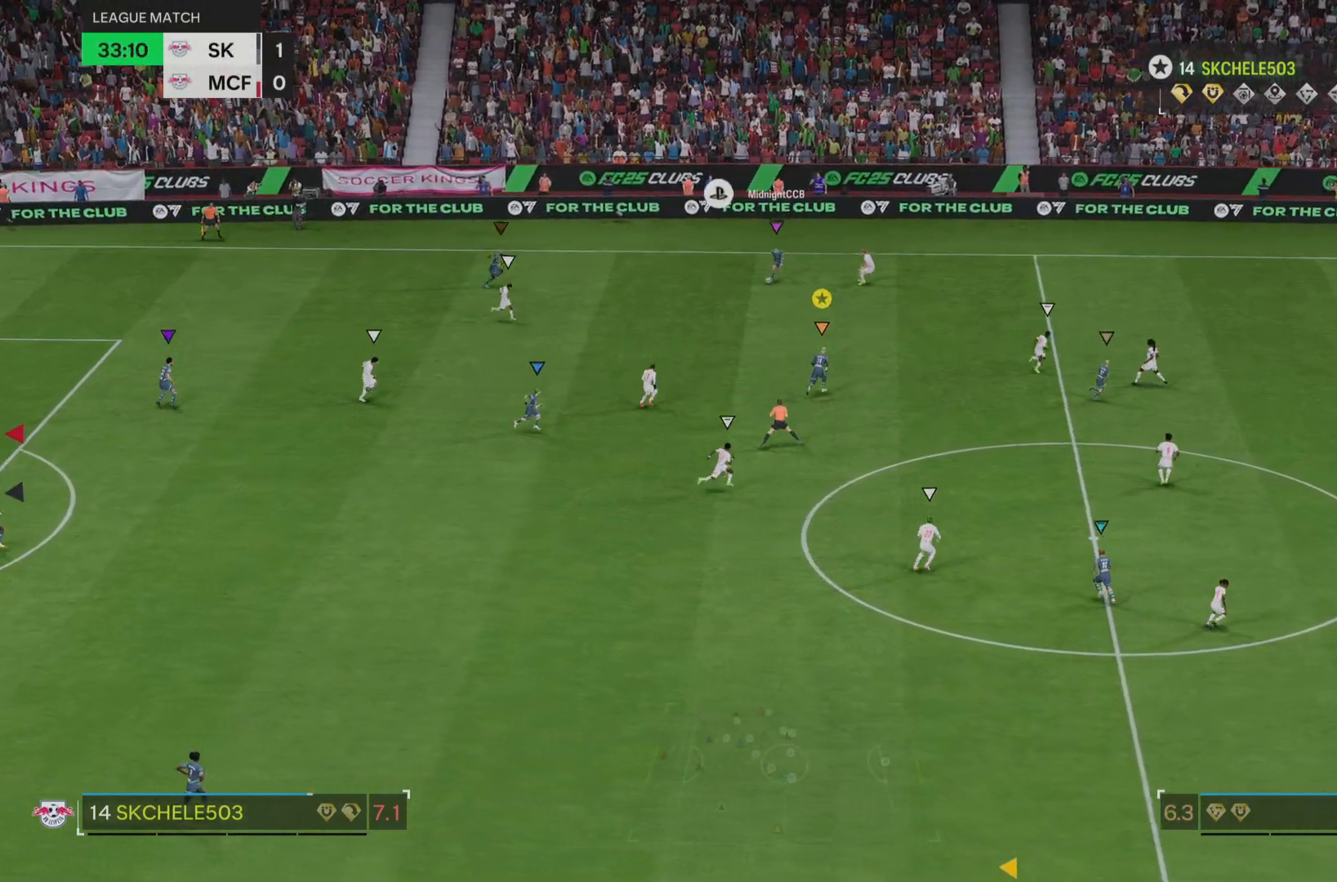
{"buttons": ["L2"], "left_stick": "down-right", "right_stick": "center", "events": [[16, "R2", "up"], [233, "left_stick", "right"], [350, "L2", "down"], [500, "left_stick", "down-right"]]}
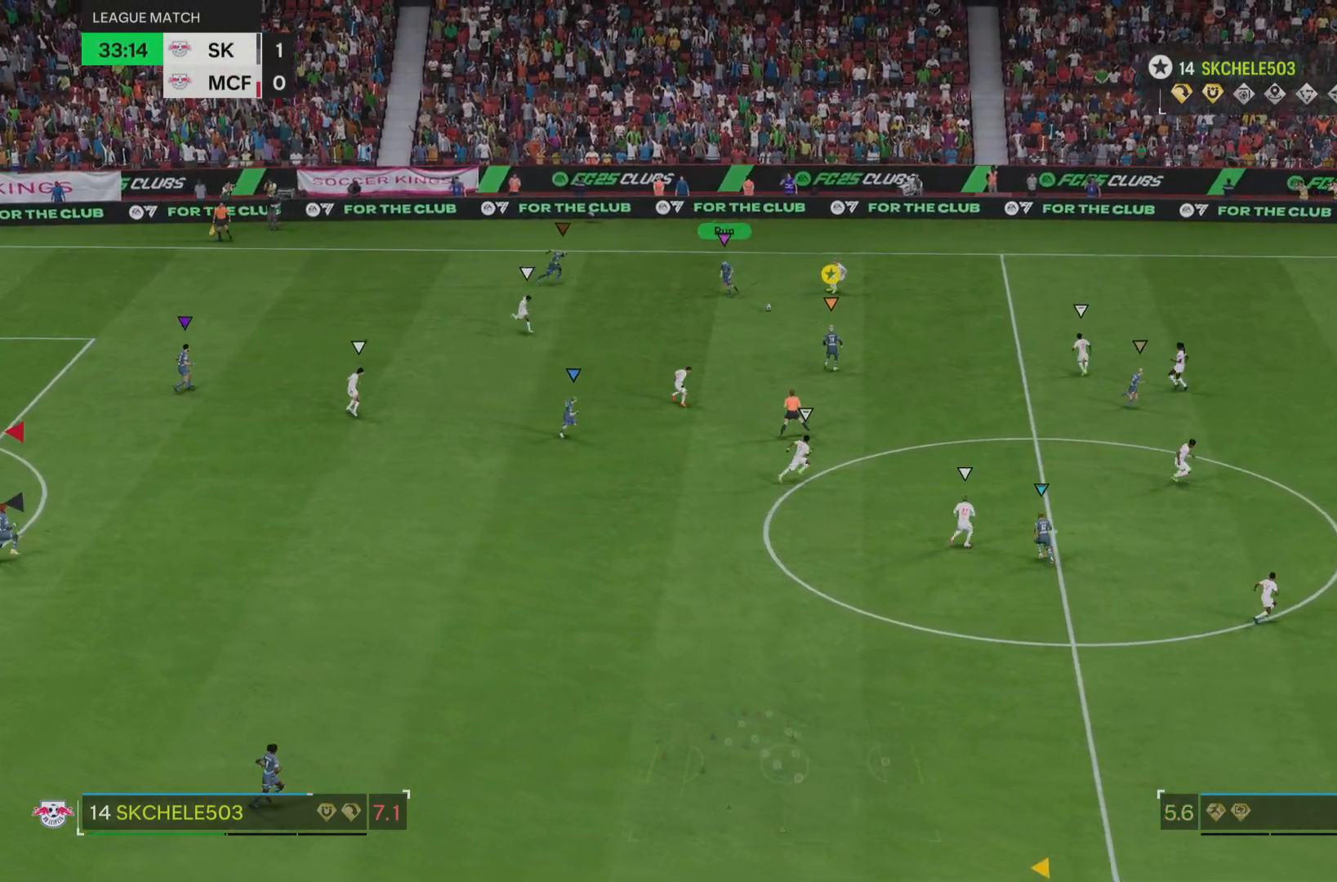
{"buttons": [], "left_stick": "down-right", "right_stick": "center", "events": [[17, "L2", "up"]]}
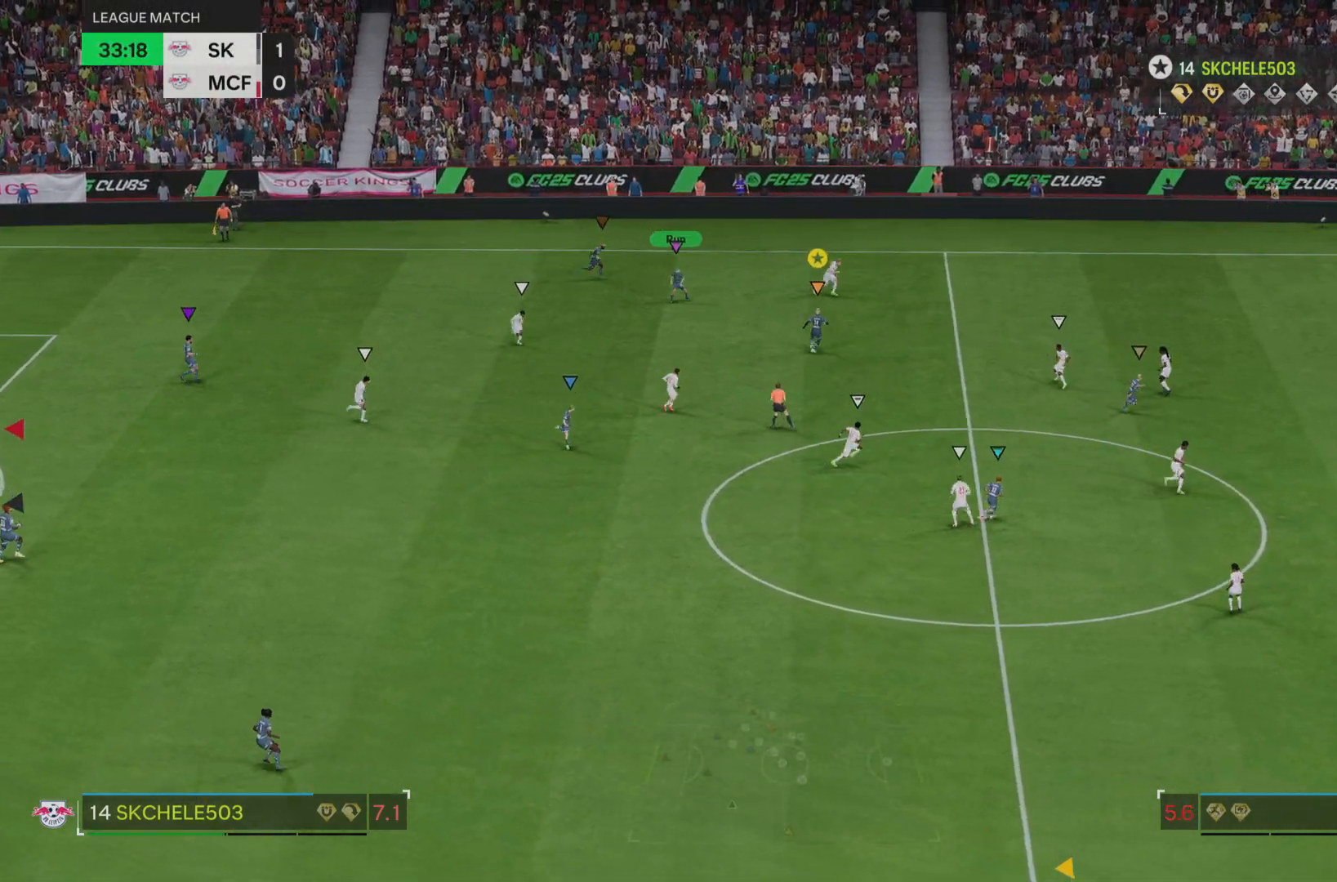
{"buttons": [], "left_stick": "down-right", "right_stick": "center", "events": []}
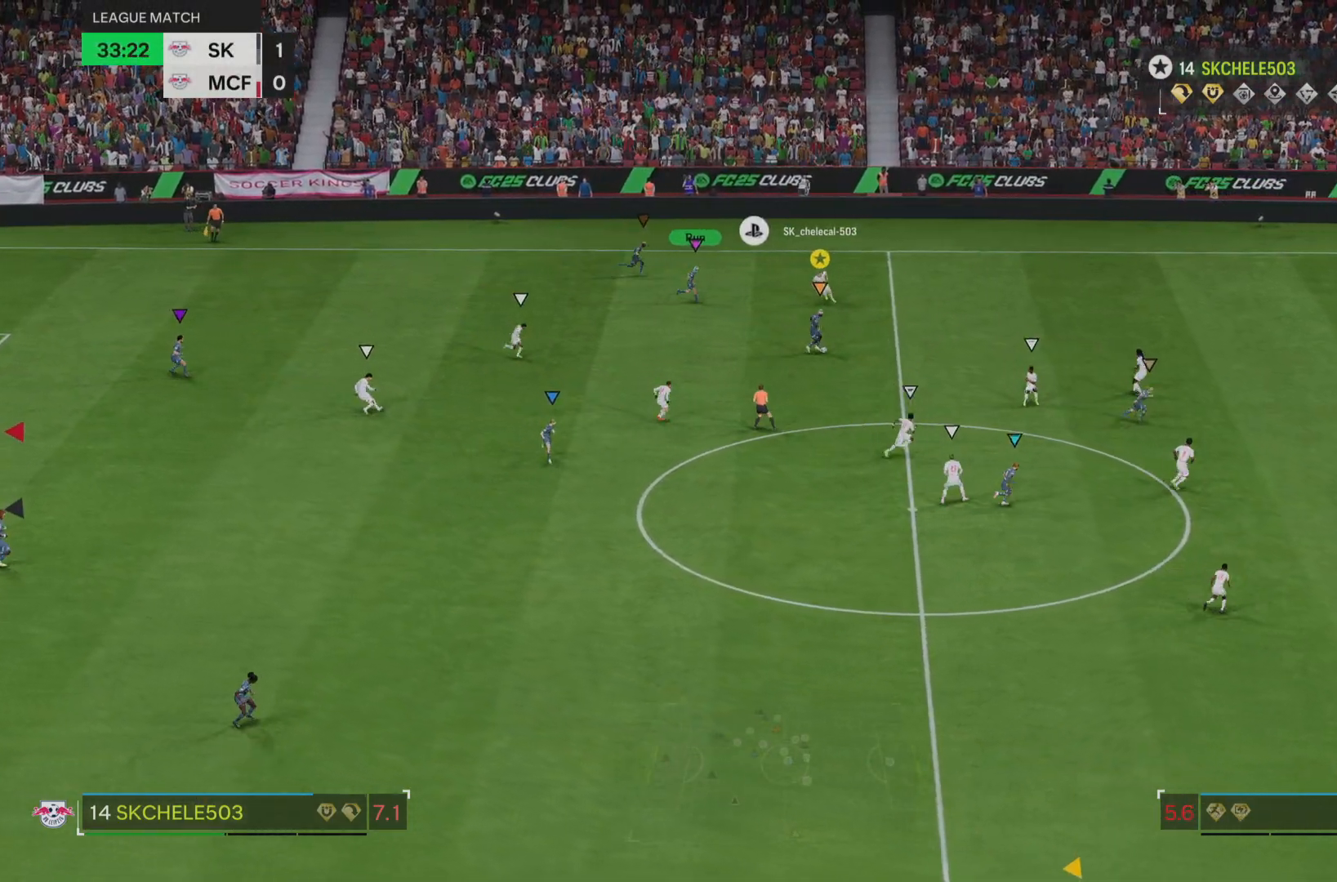
{"buttons": ["R2"], "left_stick": "right", "right_stick": "center", "events": [[100, "L1", "down"], [133, "TRIANGLE", "down"], [133, "left_stick", "right"], [317, "L1", "up"], [384, "TRIANGLE", "up"], [450, "R2", "down"]]}
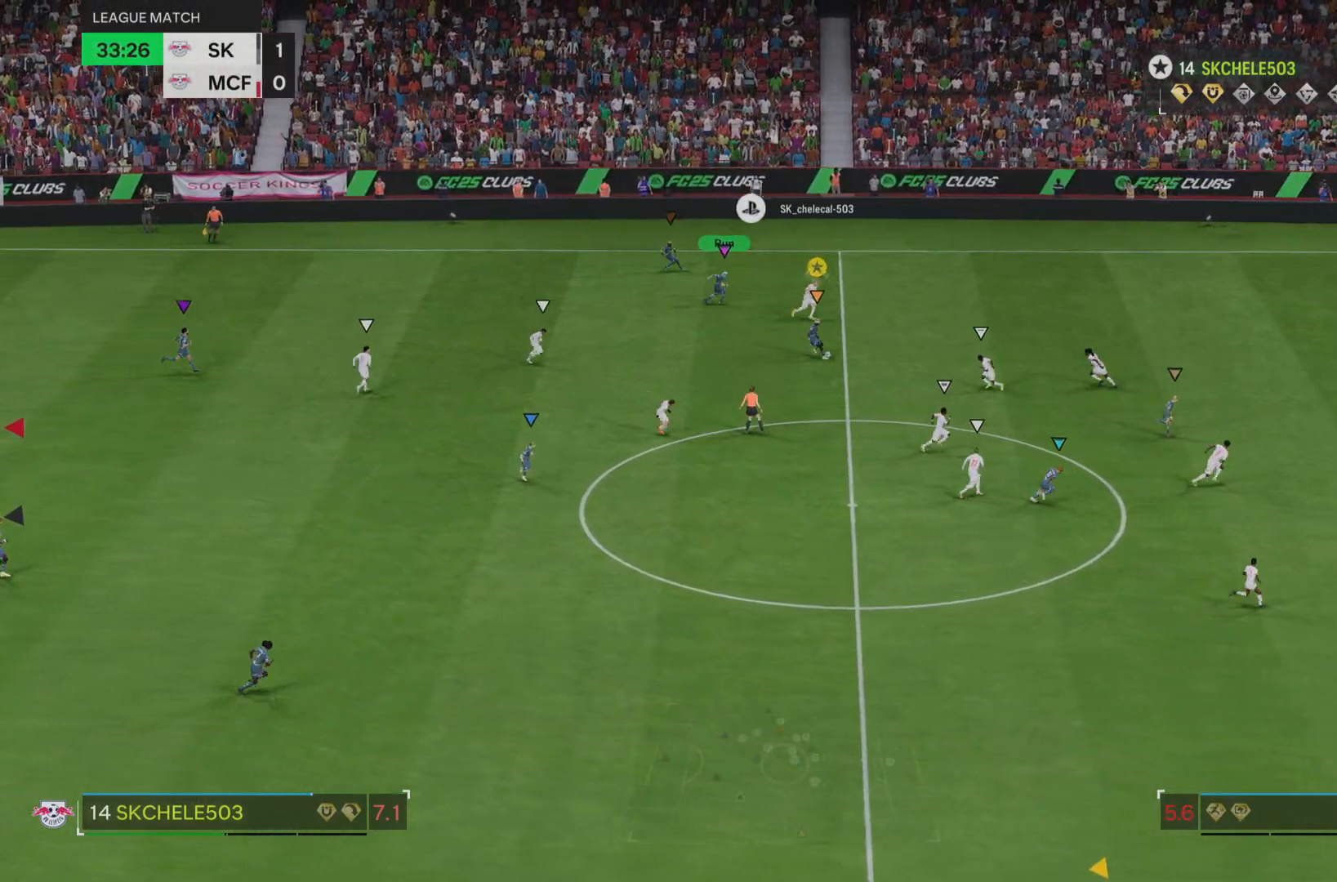
{"buttons": ["R2"], "left_stick": "right", "right_stick": "center", "events": []}
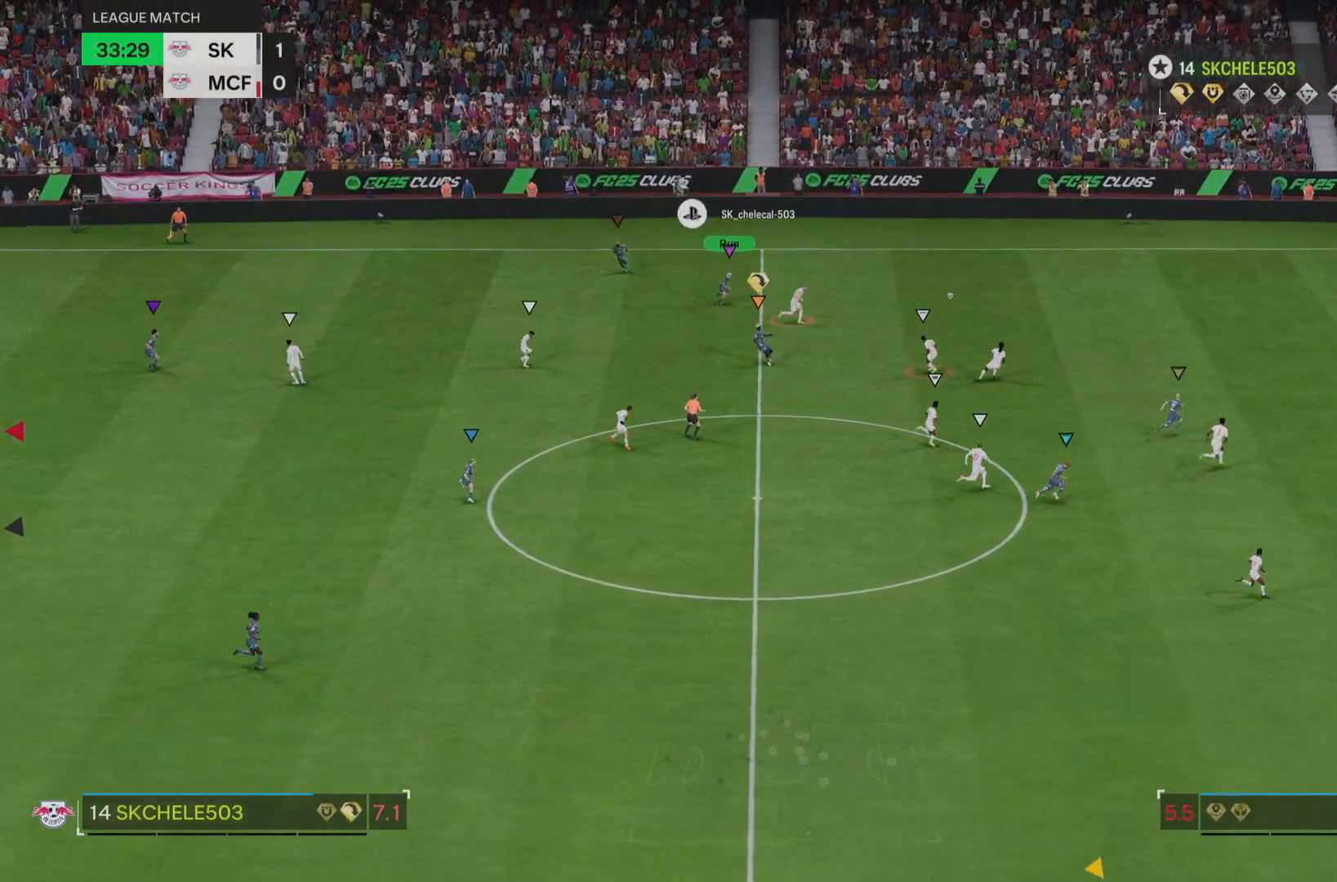
{"buttons": ["R2"], "left_stick": "right", "right_stick": "center", "events": []}
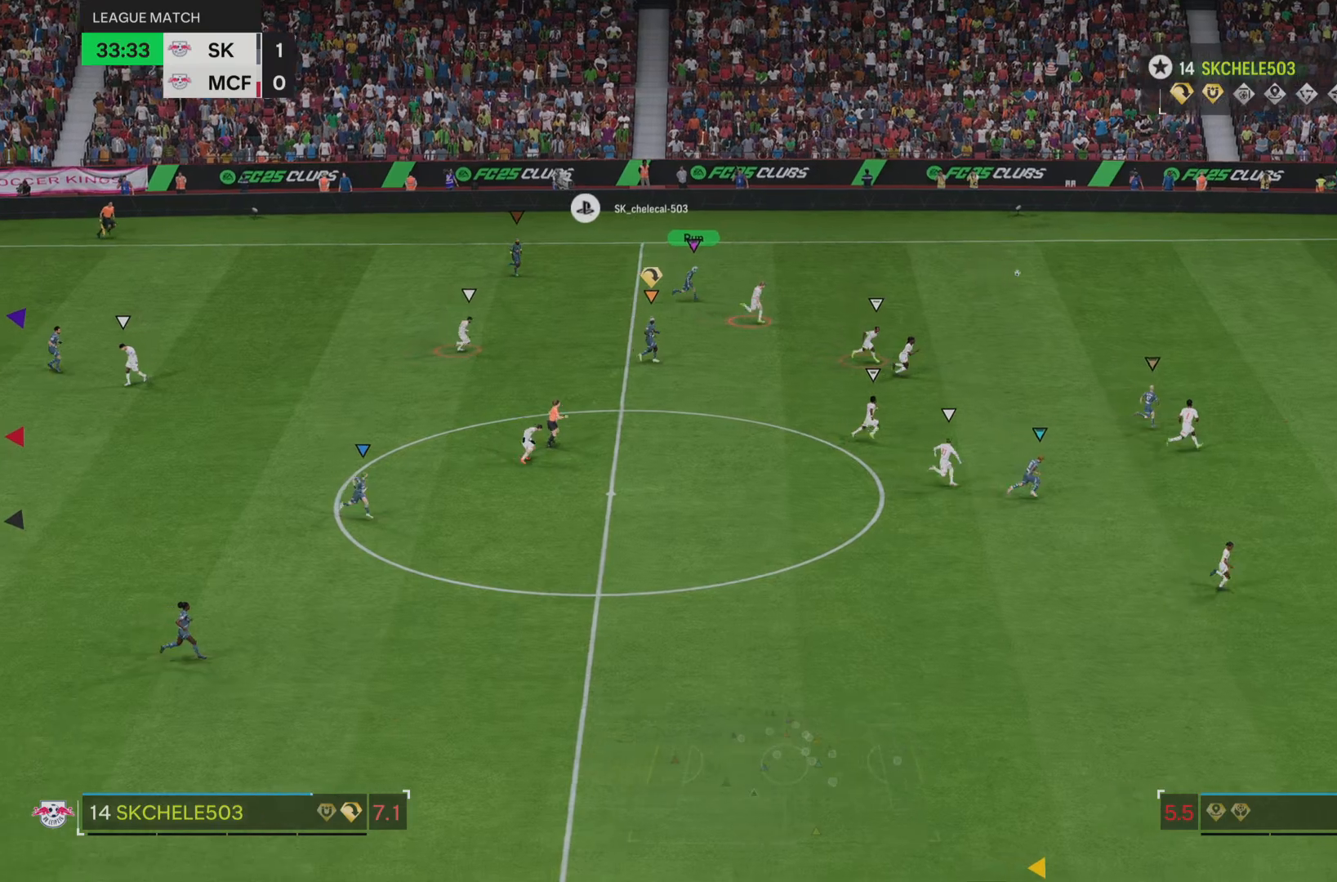
{"buttons": ["R2"], "left_stick": "right", "right_stick": "center", "events": []}
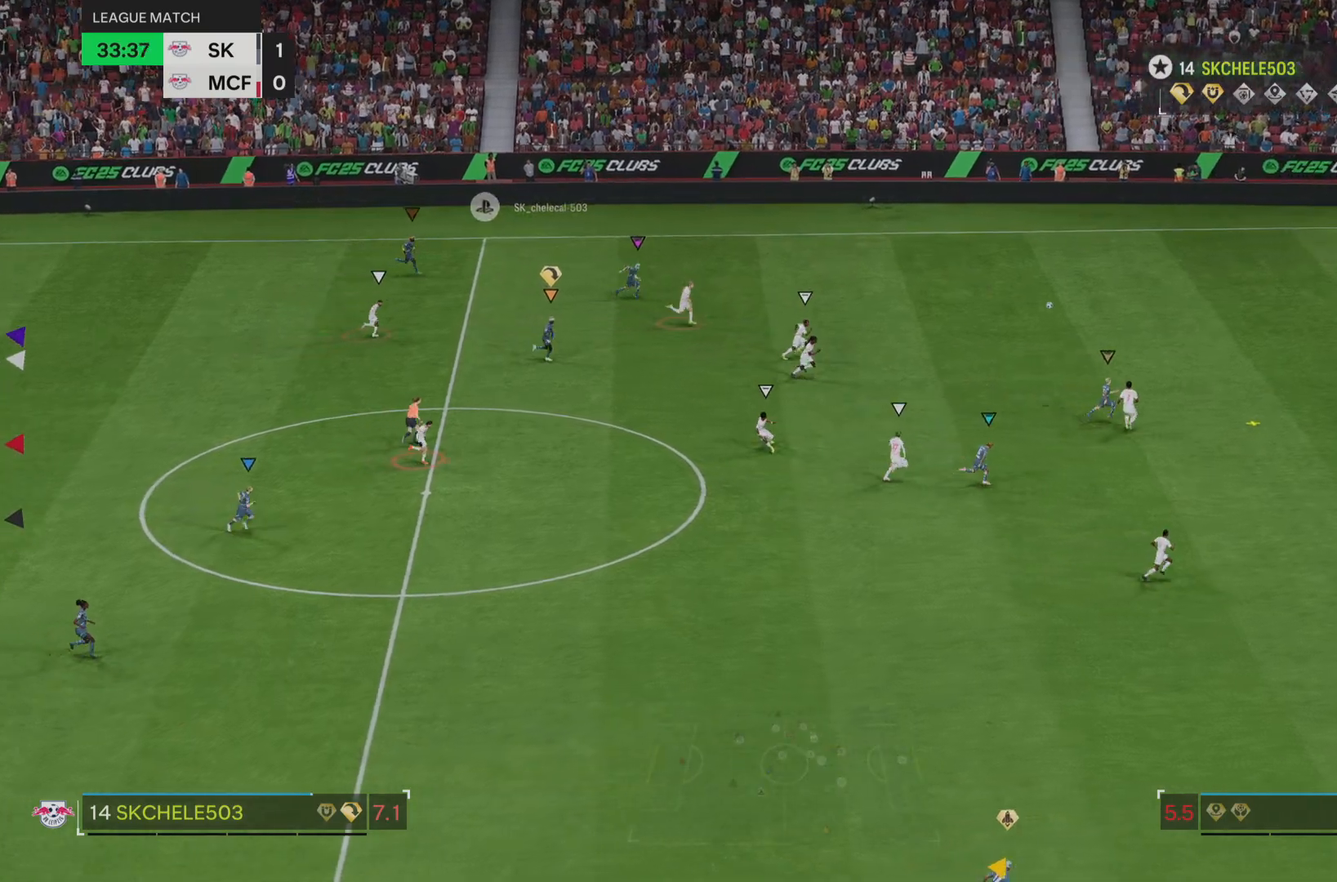
{"buttons": ["R2"], "left_stick": "right", "right_stick": "center", "events": []}
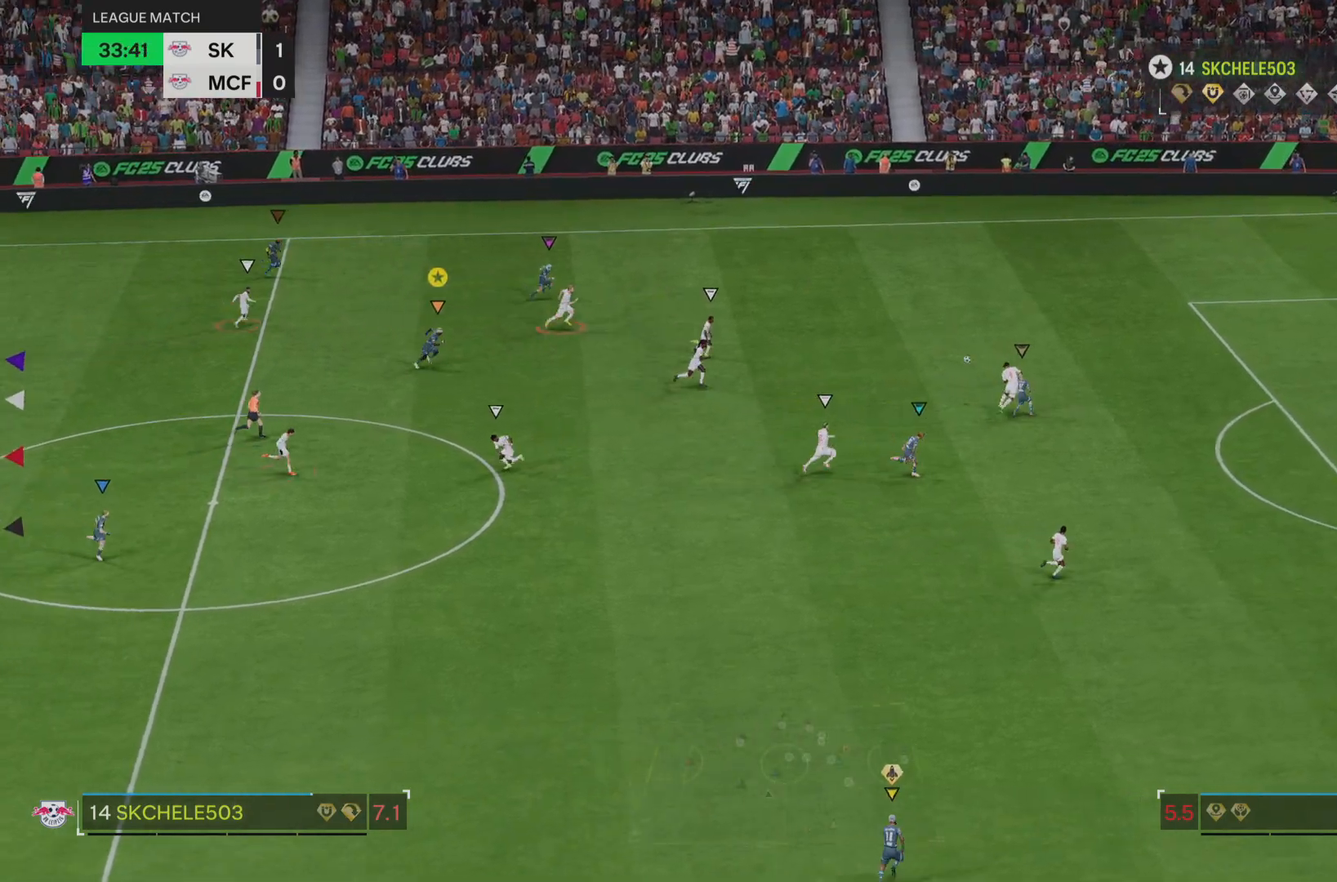
{"buttons": [], "left_stick": "center", "right_stick": "center", "events": [[216, "left_stick", "down-right"], [467, "R2", "up"], [467, "left_stick", "center"]]}
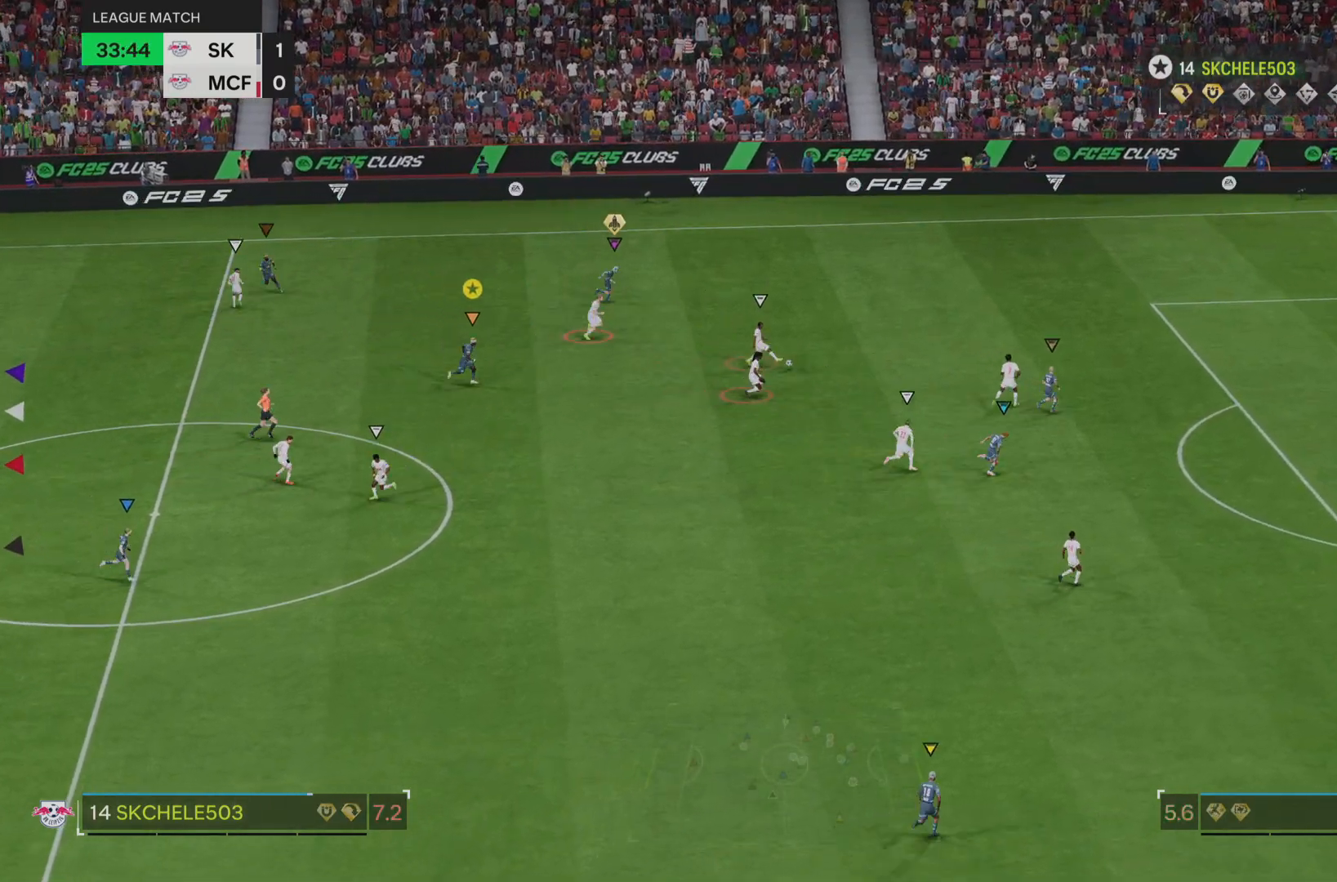
{"buttons": ["L2"], "left_stick": "down-right", "right_stick": "center"}
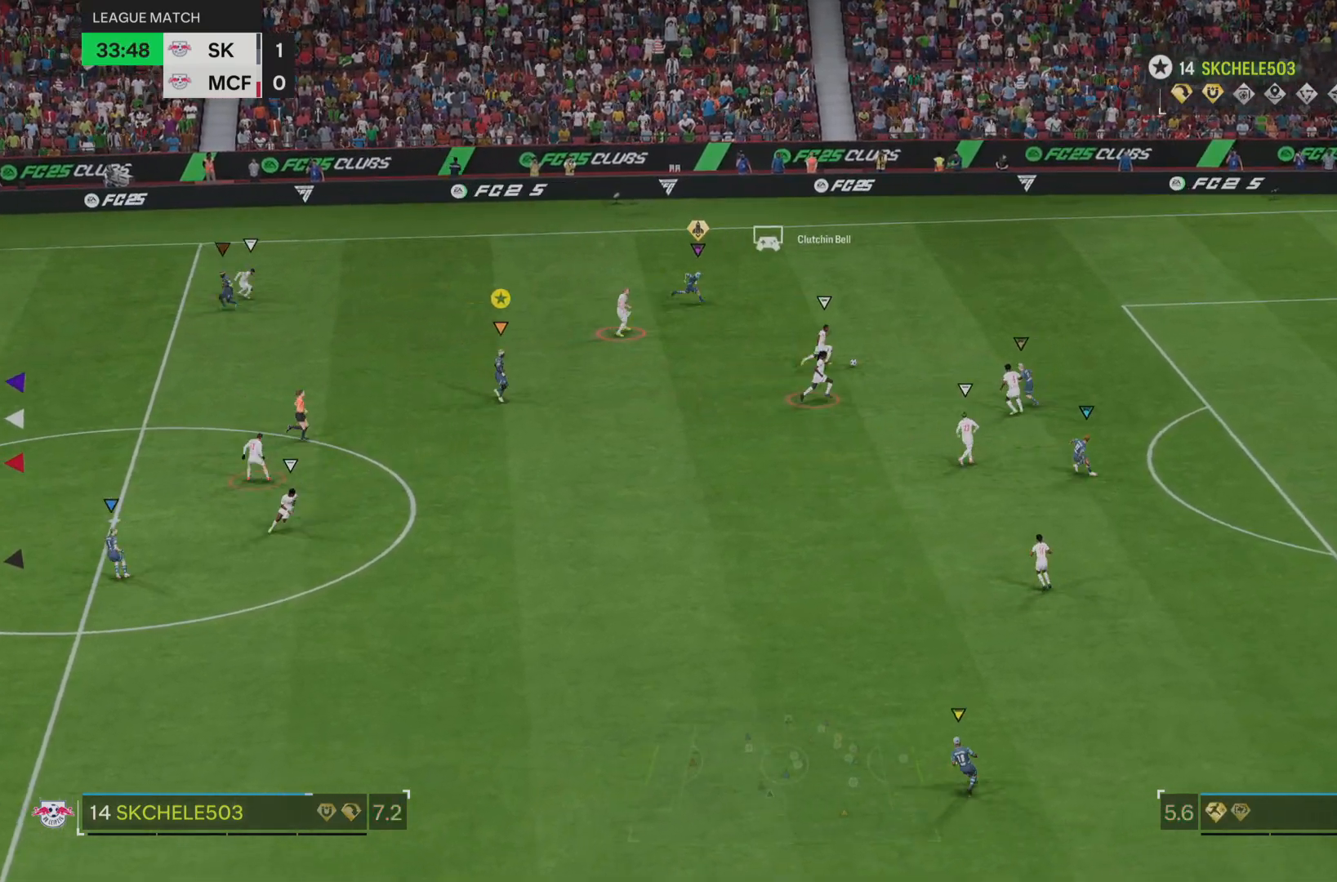
{"buttons": [], "left_stick": "down-right", "right_stick": "center", "events": [[333, "L2", "up"]]}
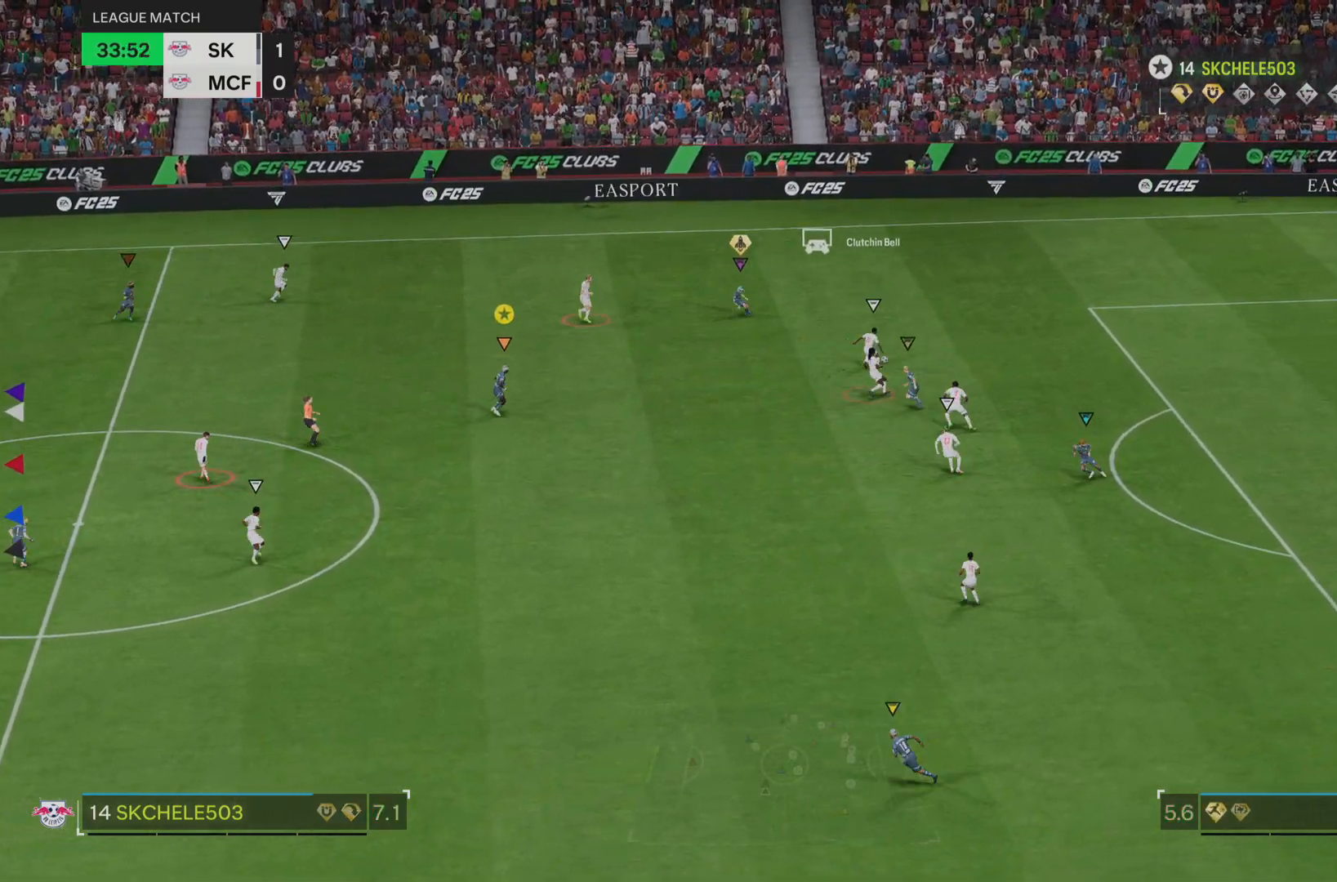
{"buttons": ["L2"], "left_stick": "up-right", "right_stick": "center", "events": [[33, "L2", "down"], [350, "left_stick", "up-right"]]}
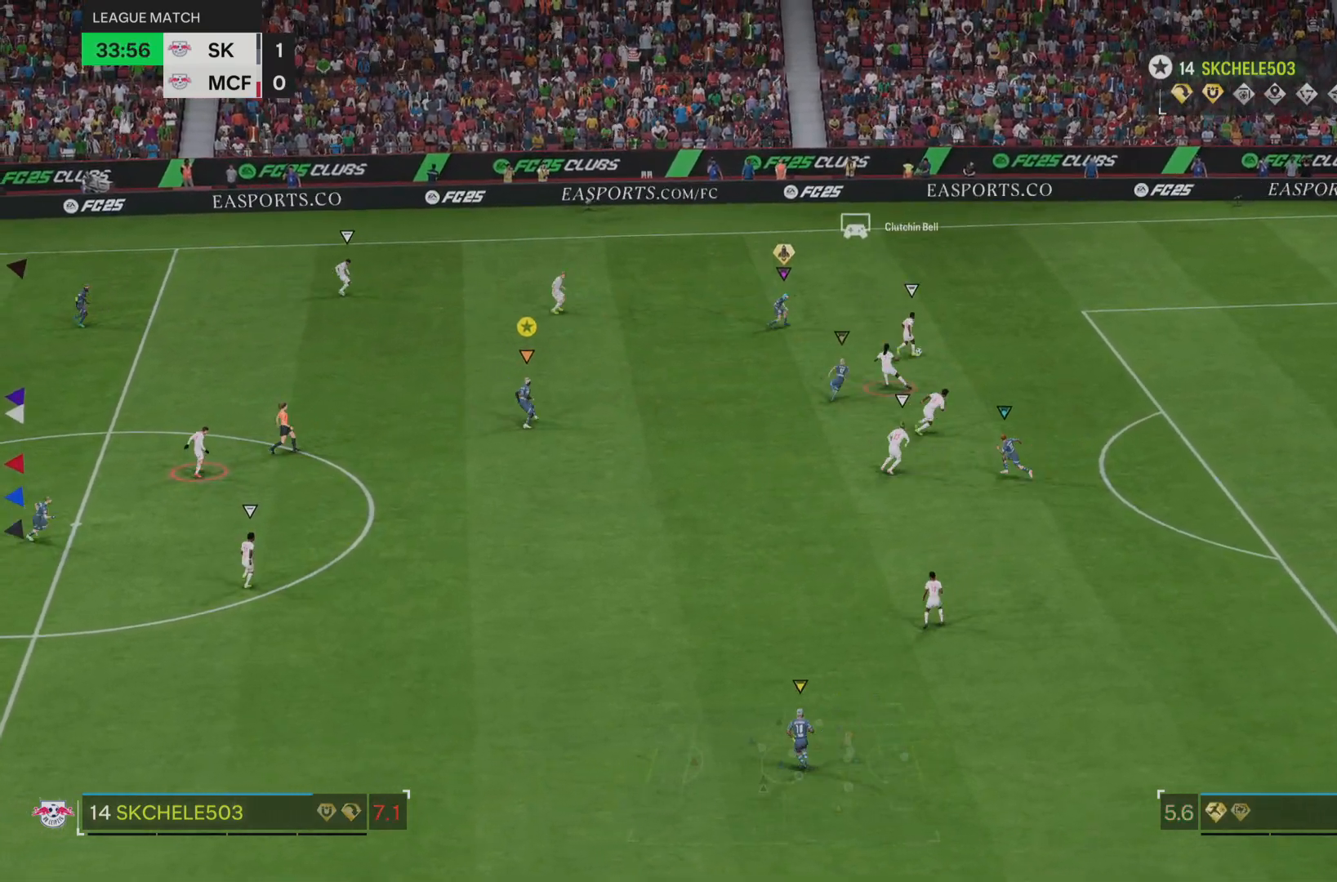
{"buttons": [], "left_stick": "center", "right_stick": "center", "events": [[116, "left_stick", "up"], [200, "L2", "up"], [417, "left_stick", "center"]]}
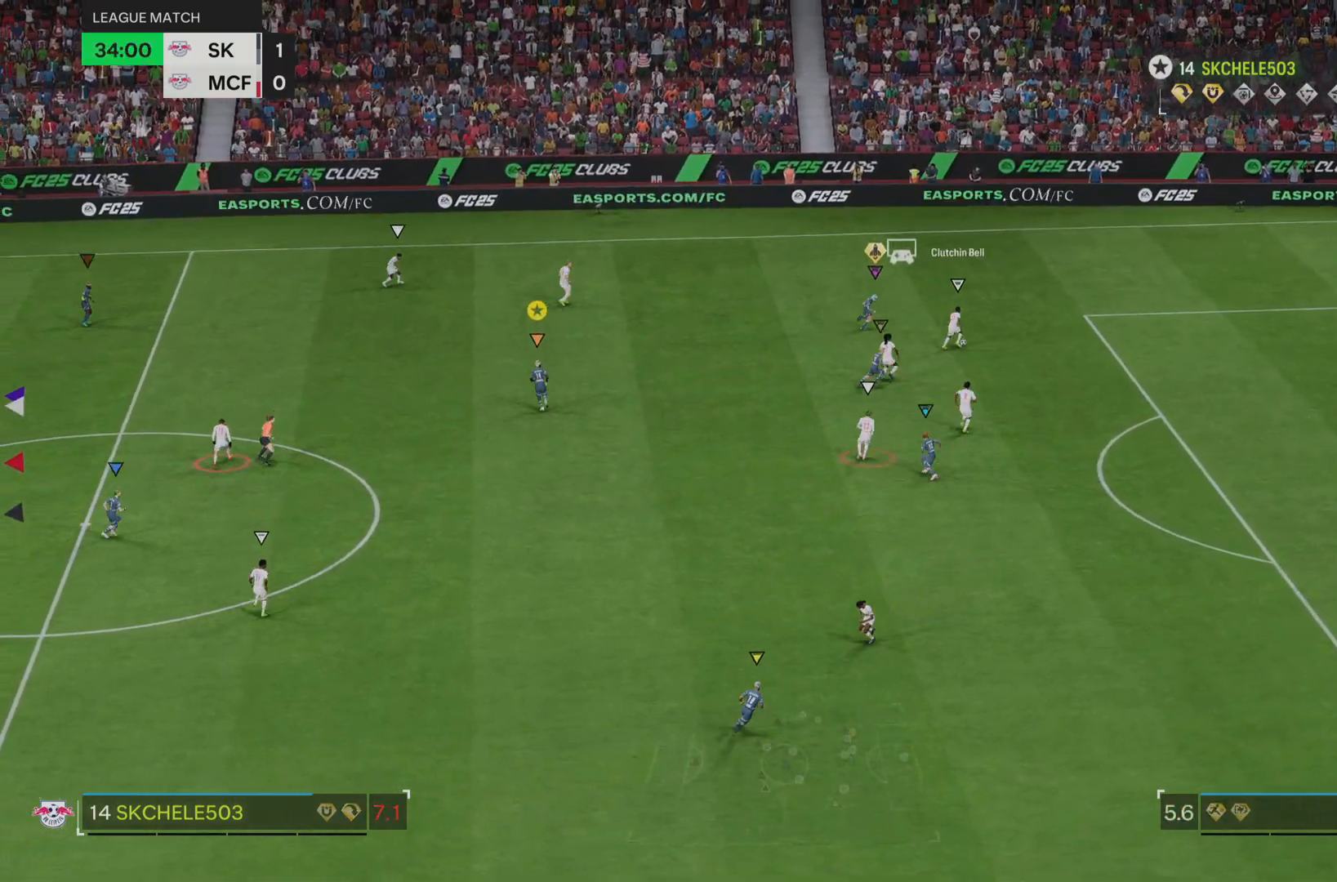
{"buttons": ["L2"], "left_stick": "up-right", "right_stick": "center", "events": [[17, "left_stick", "up"], [67, "L2", "down"], [217, "left_stick", "up-right"]]}
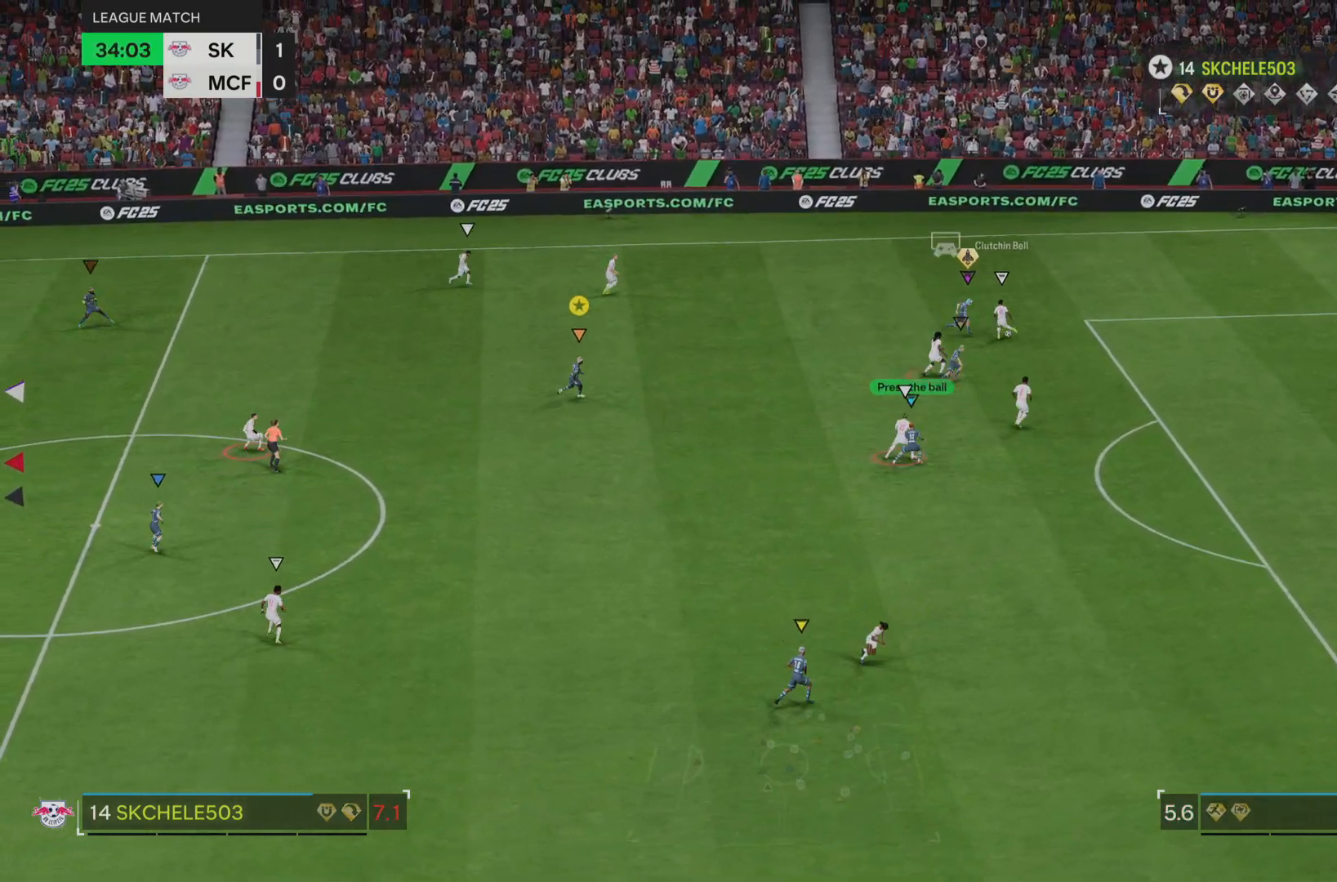
{"buttons": [], "left_stick": "right", "right_stick": "center", "events": [[233, "L2", "up"], [433, "left_stick", "right"]]}
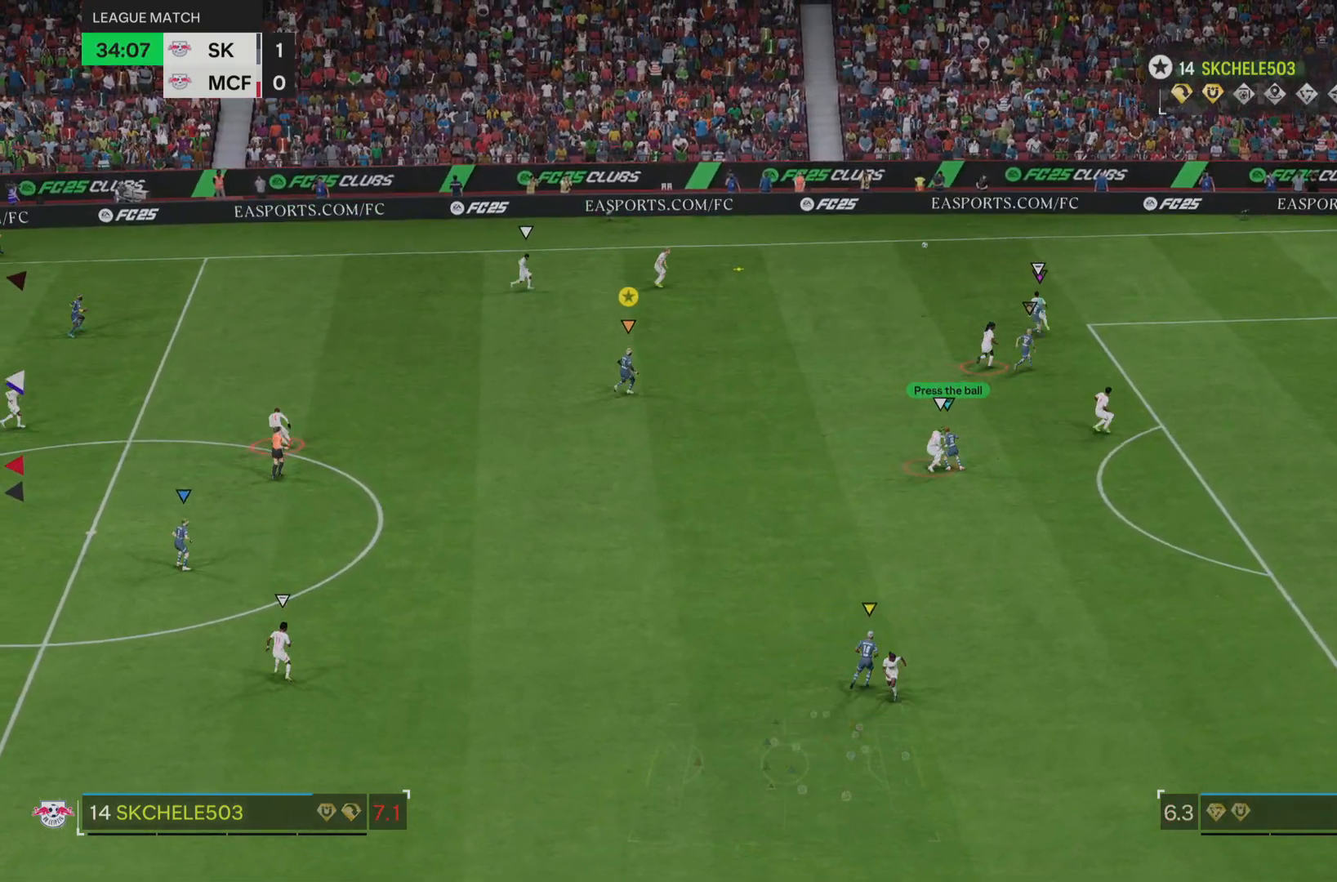
{"buttons": [], "left_stick": "center", "right_stick": "center", "events": [[67, "left_stick", "up"], [434, "left_stick", "center"]]}
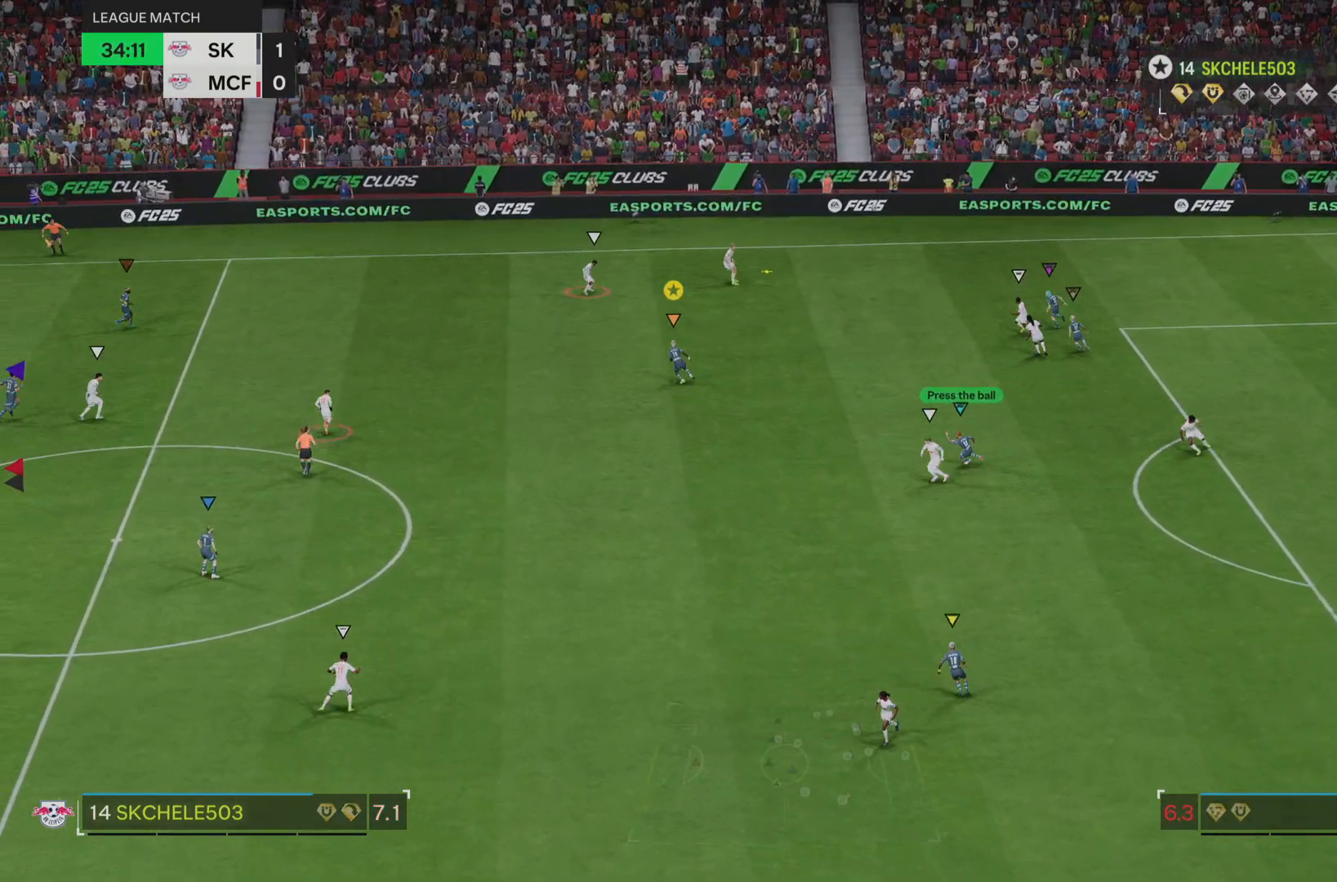
{"buttons": ["L2"], "left_stick": "up", "right_stick": "center", "events": [[100, "left_stick", "up"], [500, "L2", "down"]]}
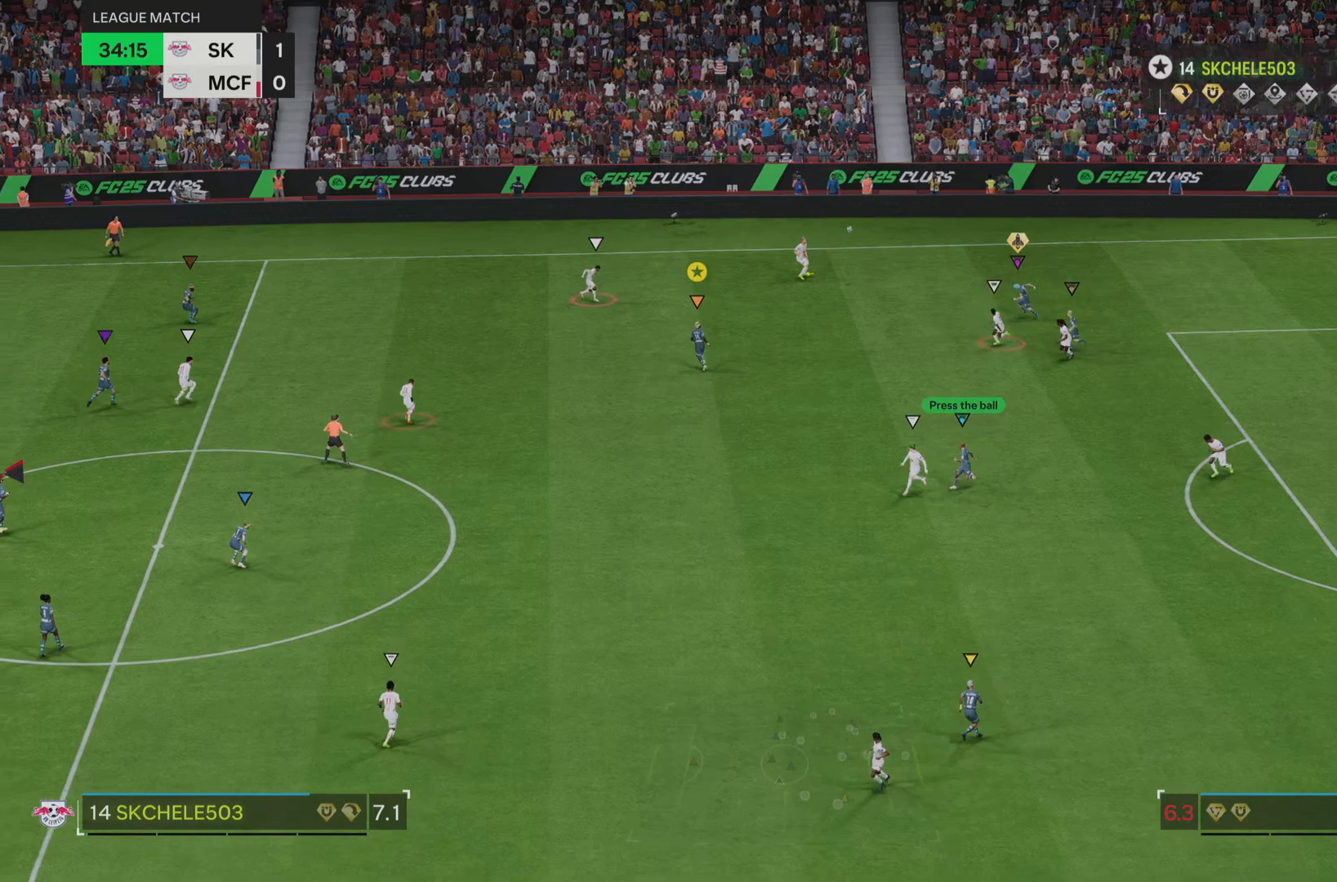
{"buttons": ["R2"], "left_stick": "up-left", "right_stick": "center", "events": [[150, "L2", "up"], [167, "left_stick", "up-left"], [234, "R2", "down"]]}
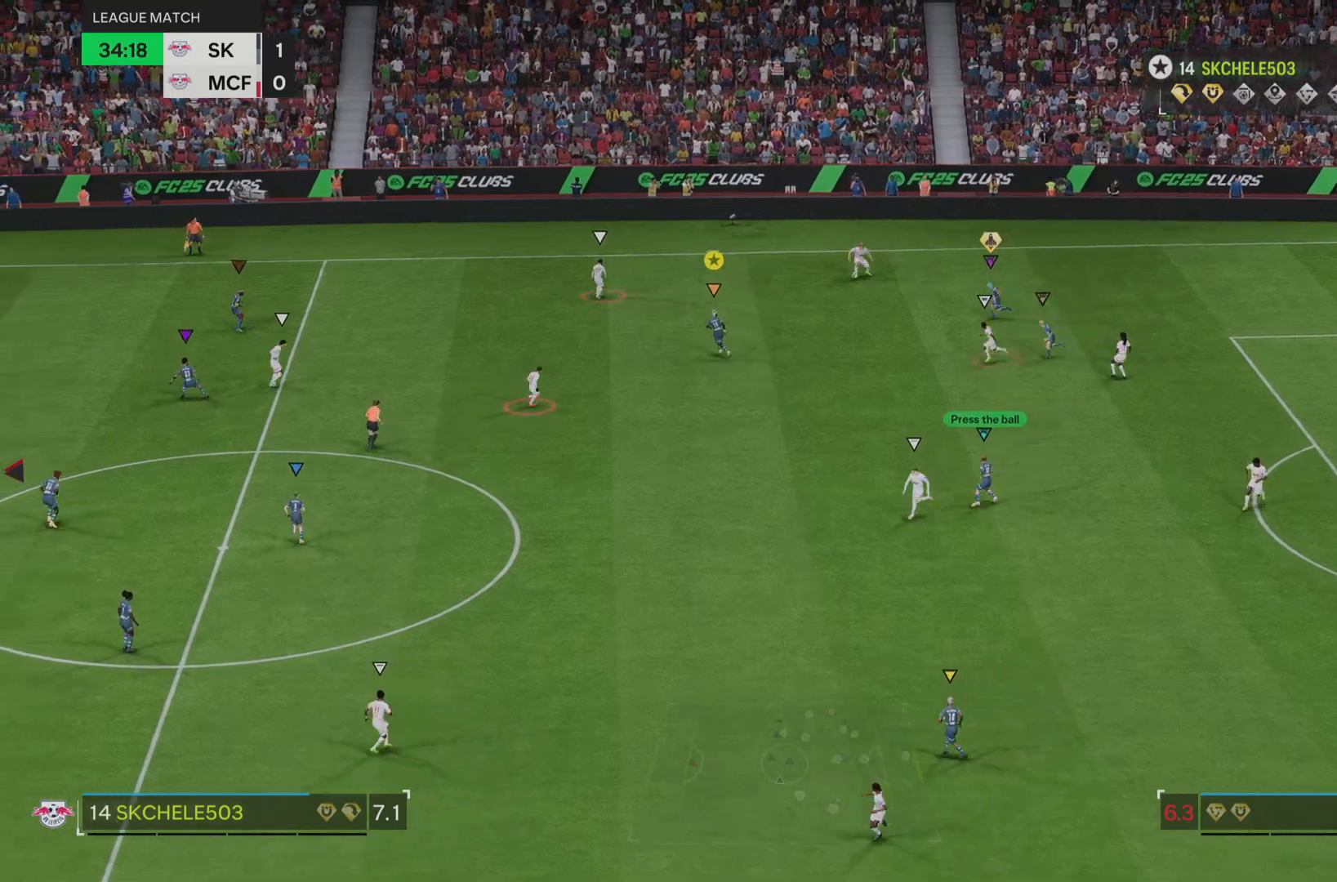
{"buttons": ["L2"], "left_stick": "down-left", "right_stick": "center", "events": [[283, "left_stick", "center"], [317, "R2", "up"], [400, "left_stick", "down-left"], [417, "L2", "down"]]}
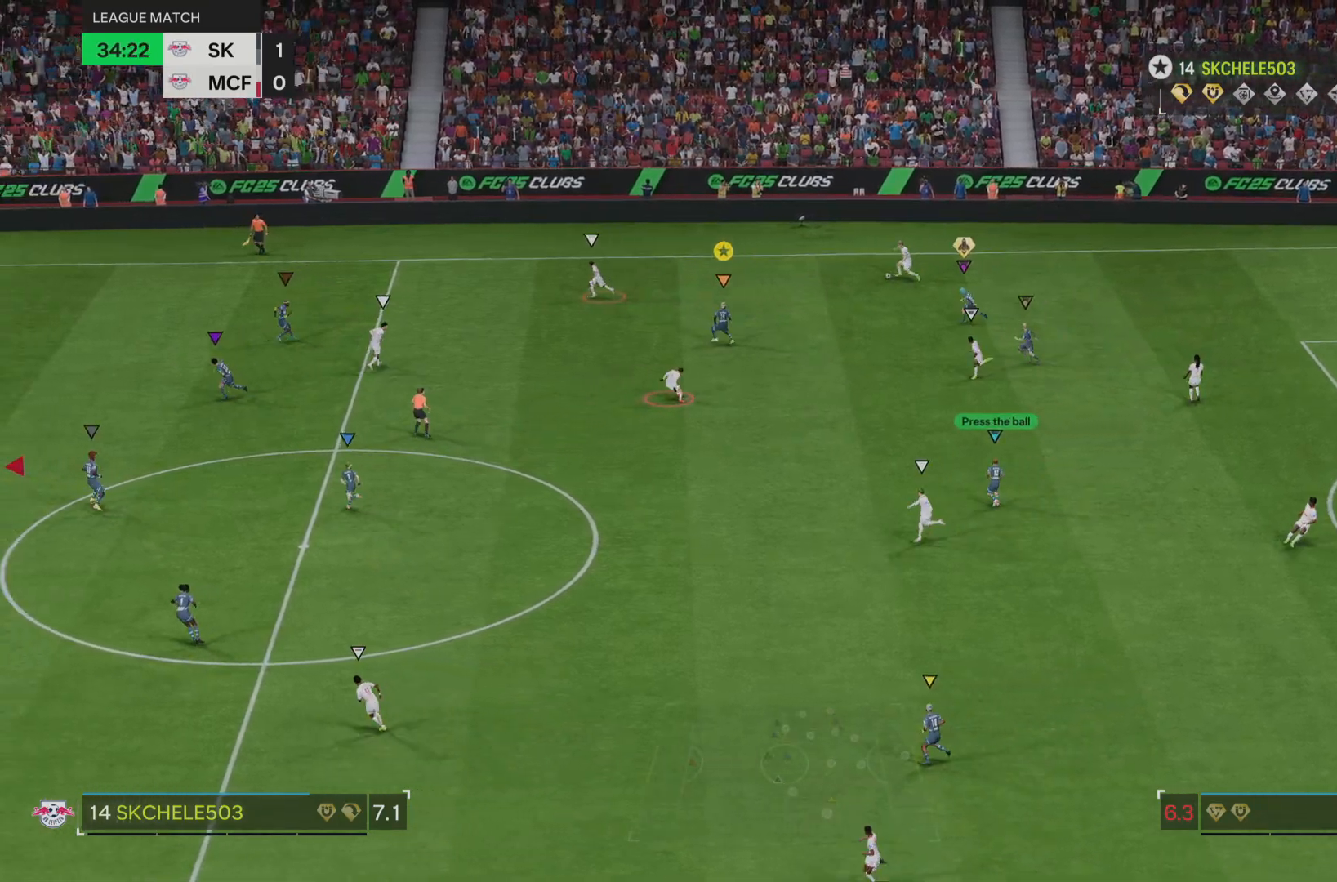
{"buttons": [], "left_stick": "down-left", "right_stick": "center", "events": [[150, "L2", "up"]]}
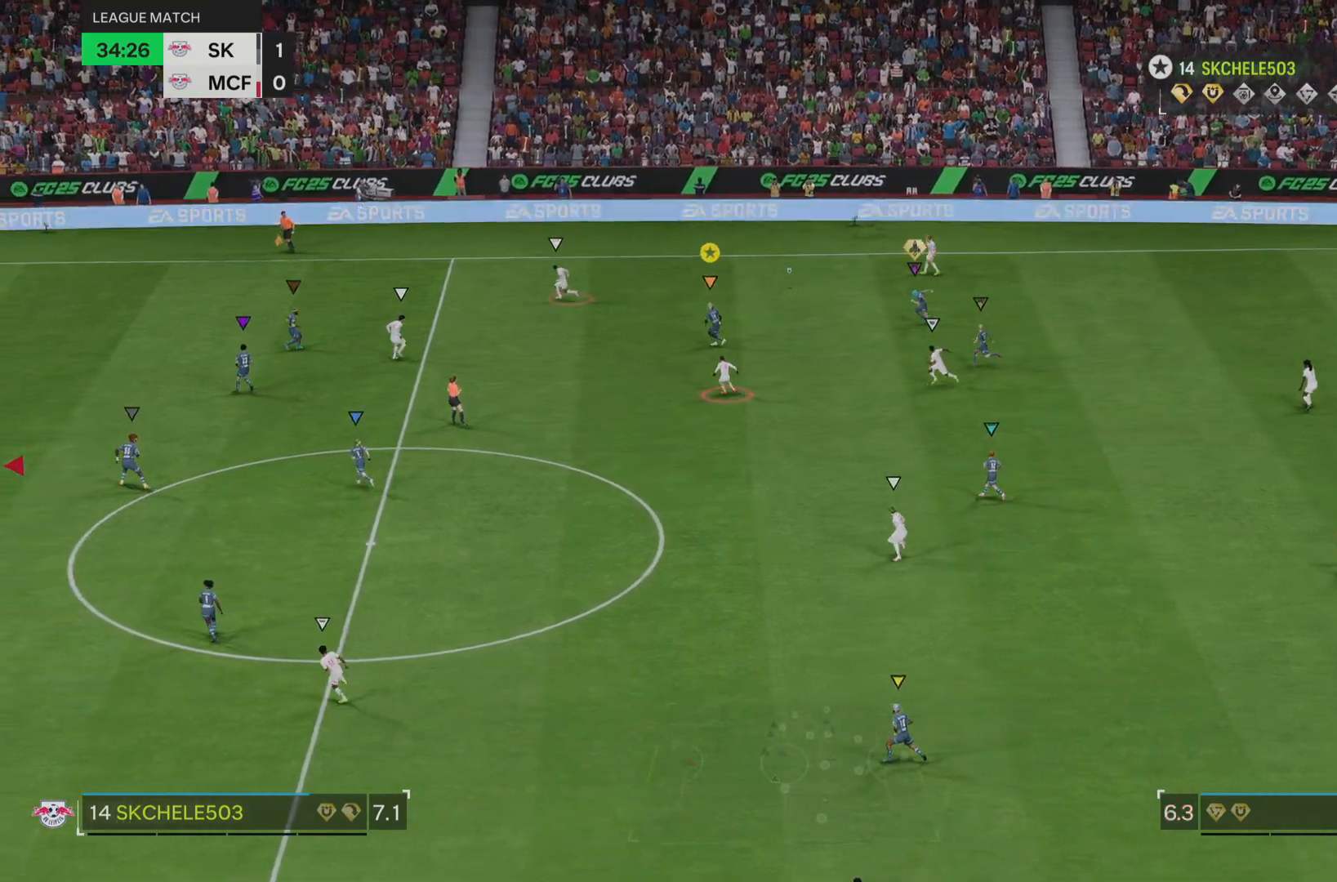
{"buttons": ["R2"], "left_stick": "left", "right_stick": "center", "events": [[233, "R2", "down"], [300, "left_stick", "left"]]}
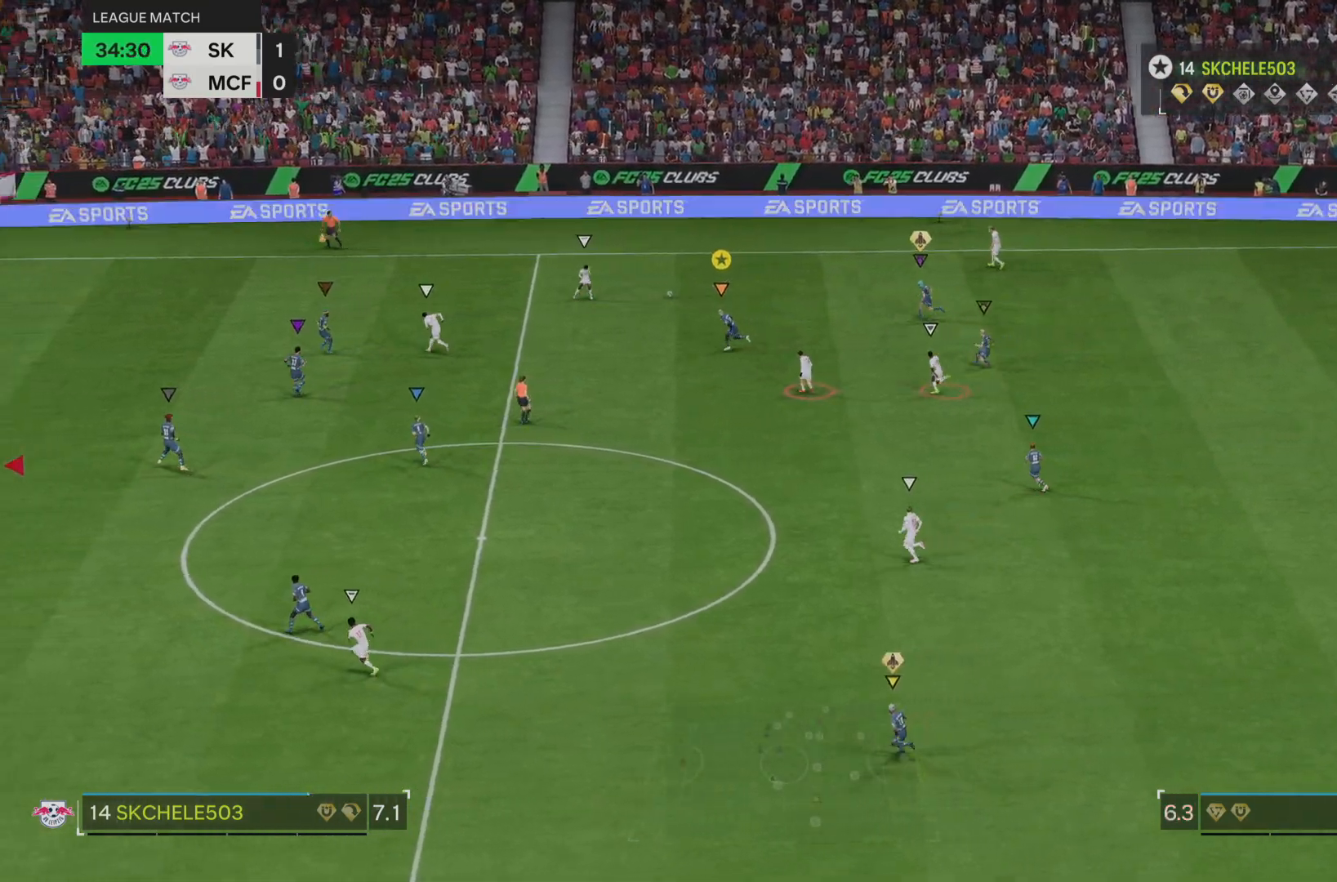
{"buttons": ["R2"], "left_stick": "left", "right_stick": "center", "events": []}
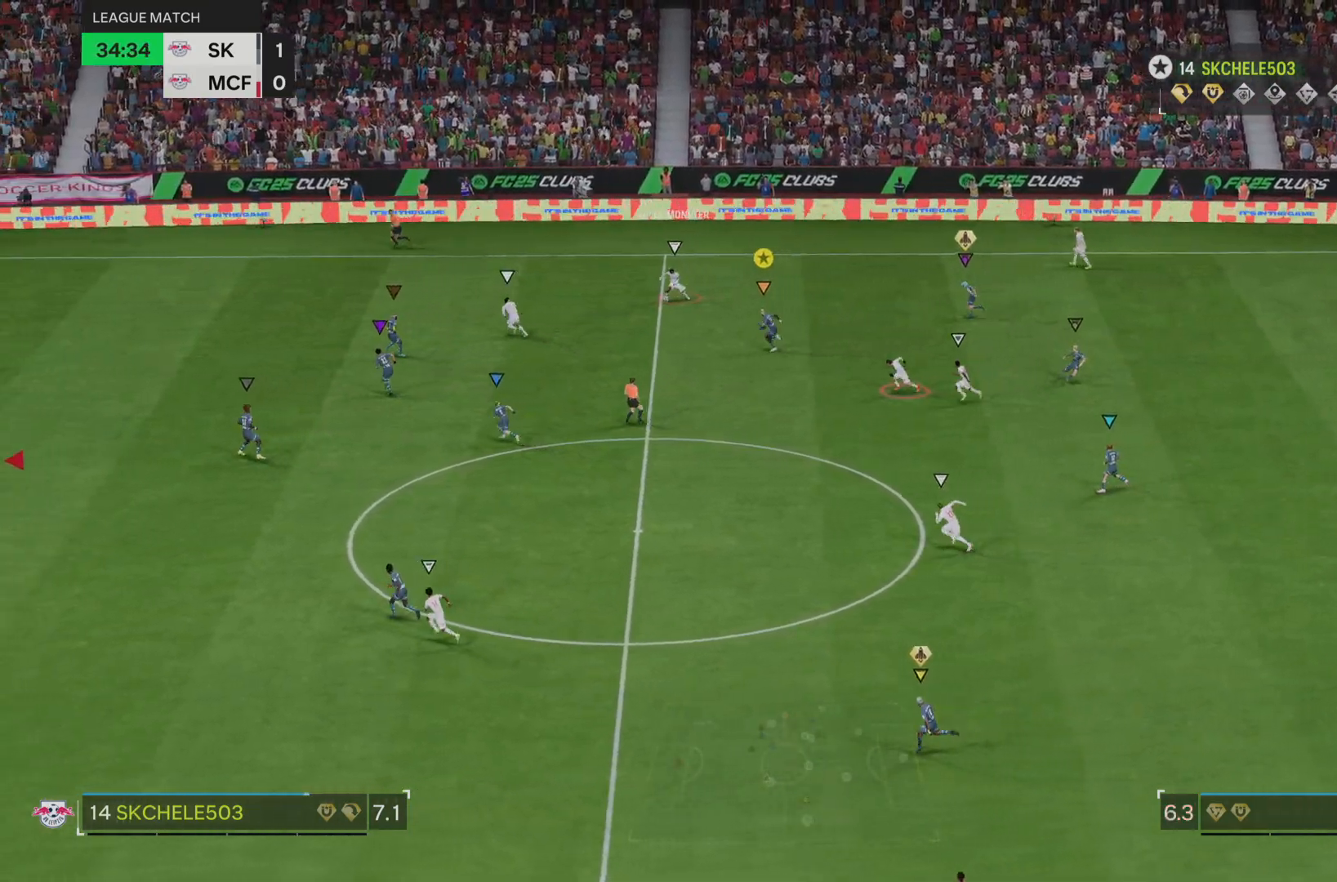
{"buttons": ["R2"], "left_stick": "left", "right_stick": "center", "events": []}
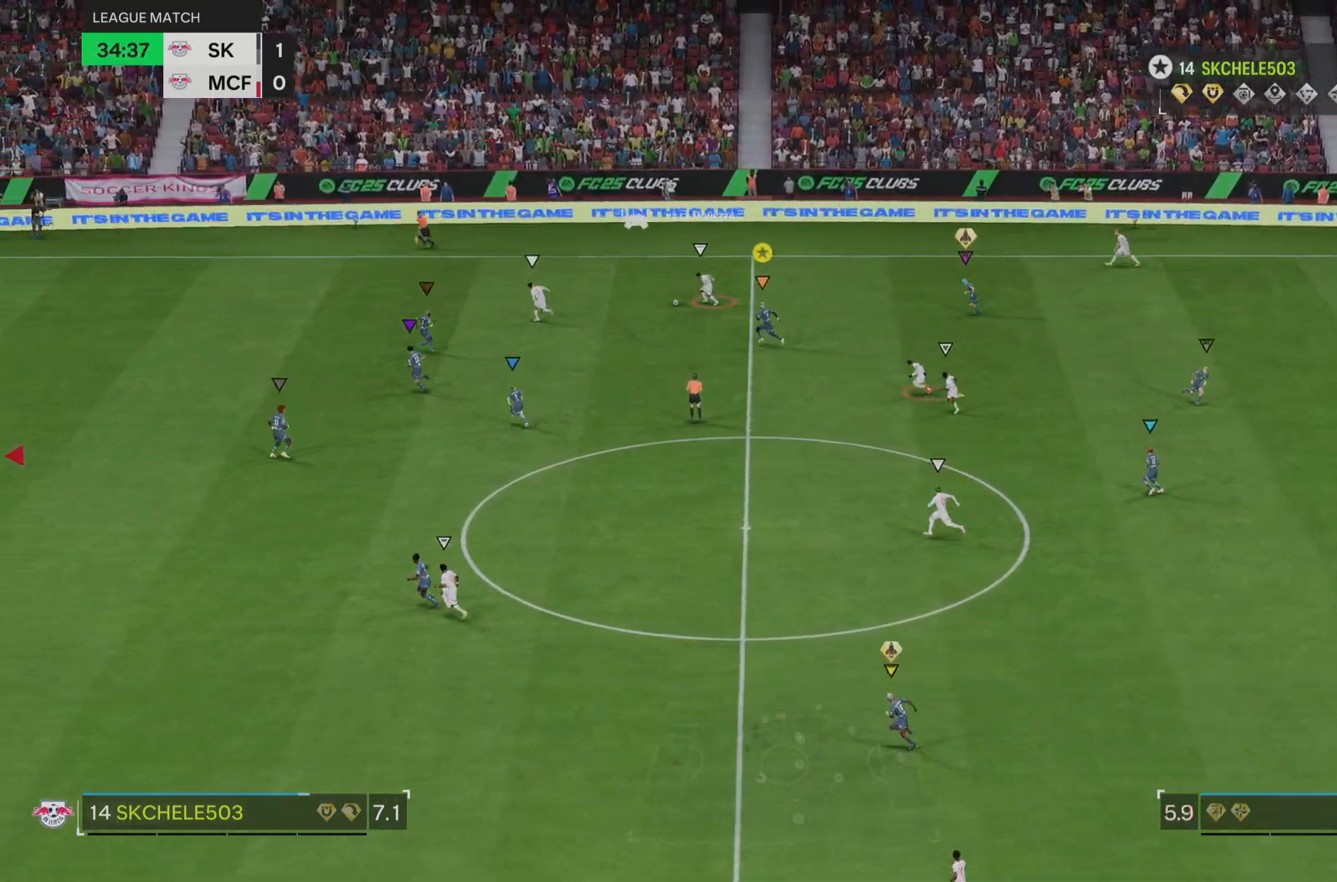
{"buttons": ["R2"], "left_stick": "left", "right_stick": "center", "events": []}
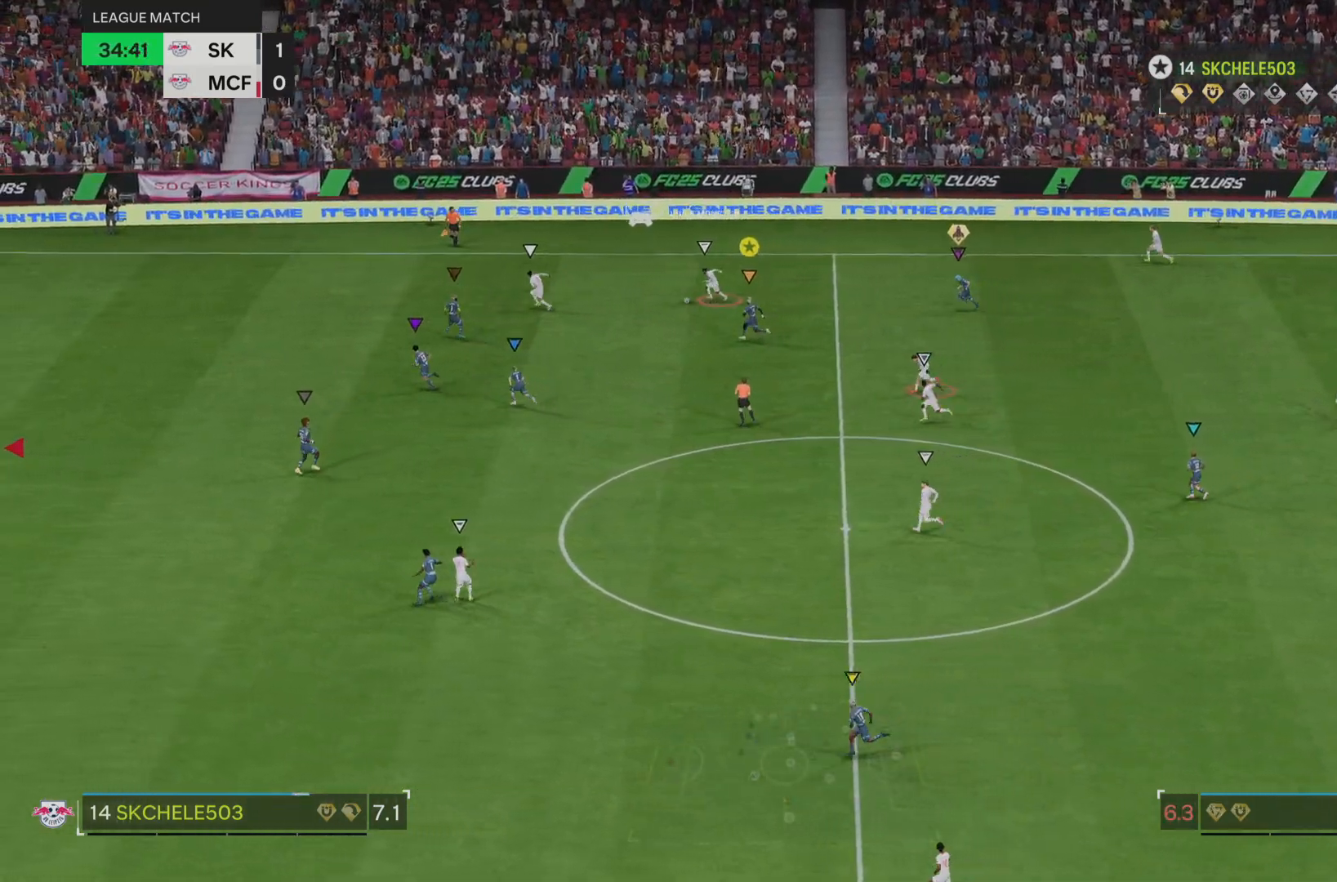
{"buttons": ["R2"], "left_stick": "left", "right_stick": "center", "events": []}
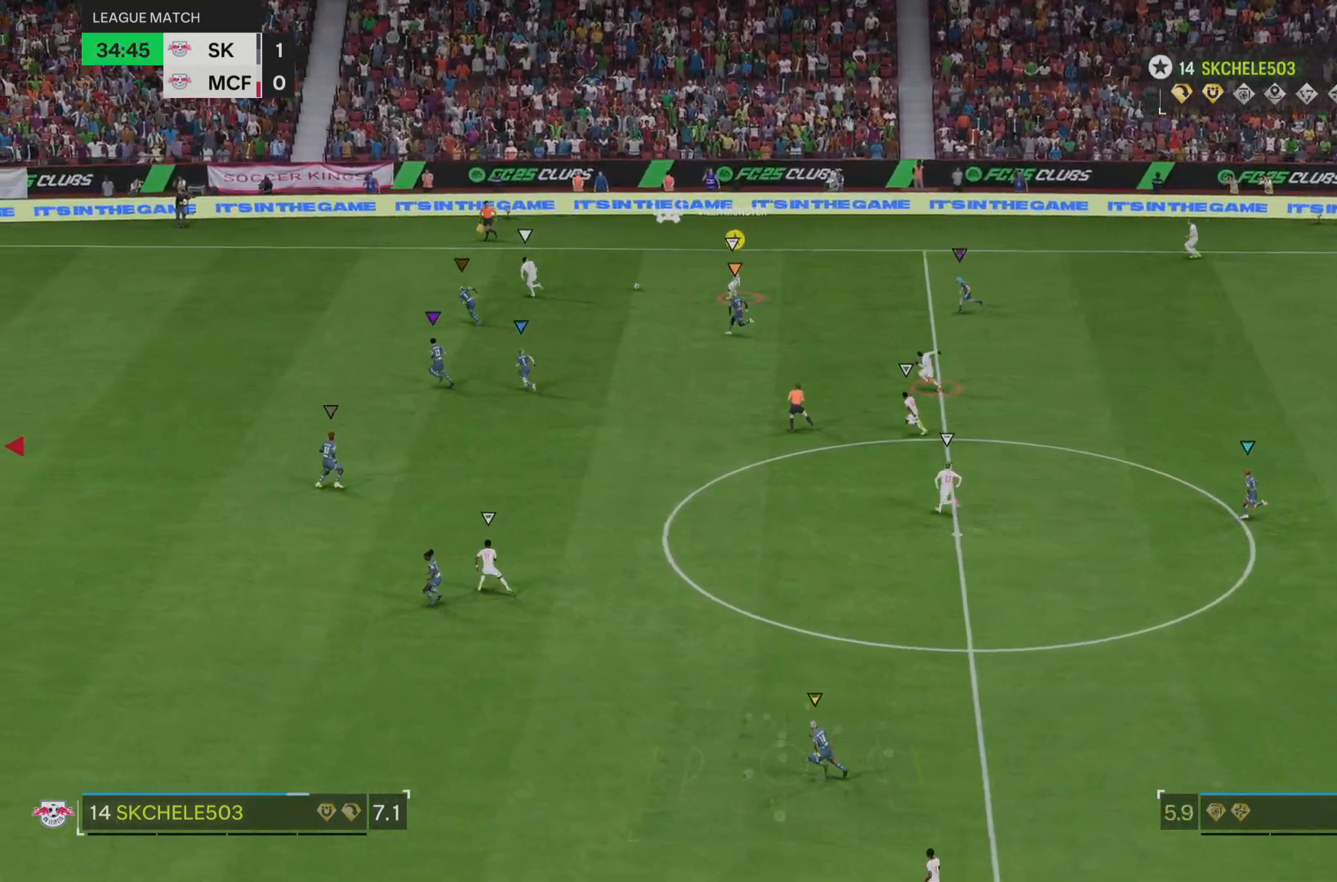
{"buttons": ["R2"], "left_stick": "left", "right_stick": "center", "events": []}
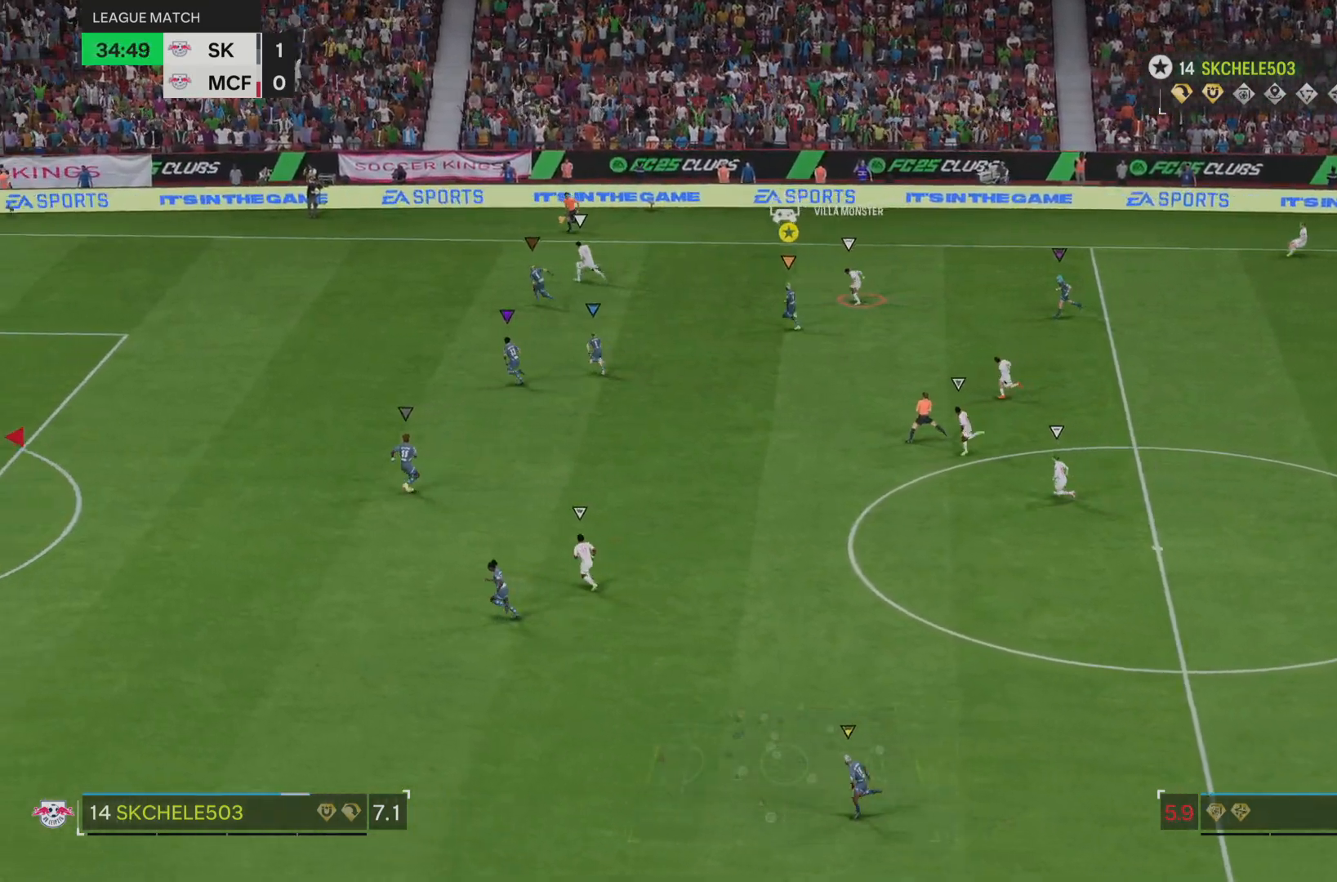
{"buttons": ["R2"], "left_stick": "left", "right_stick": "center", "events": []}
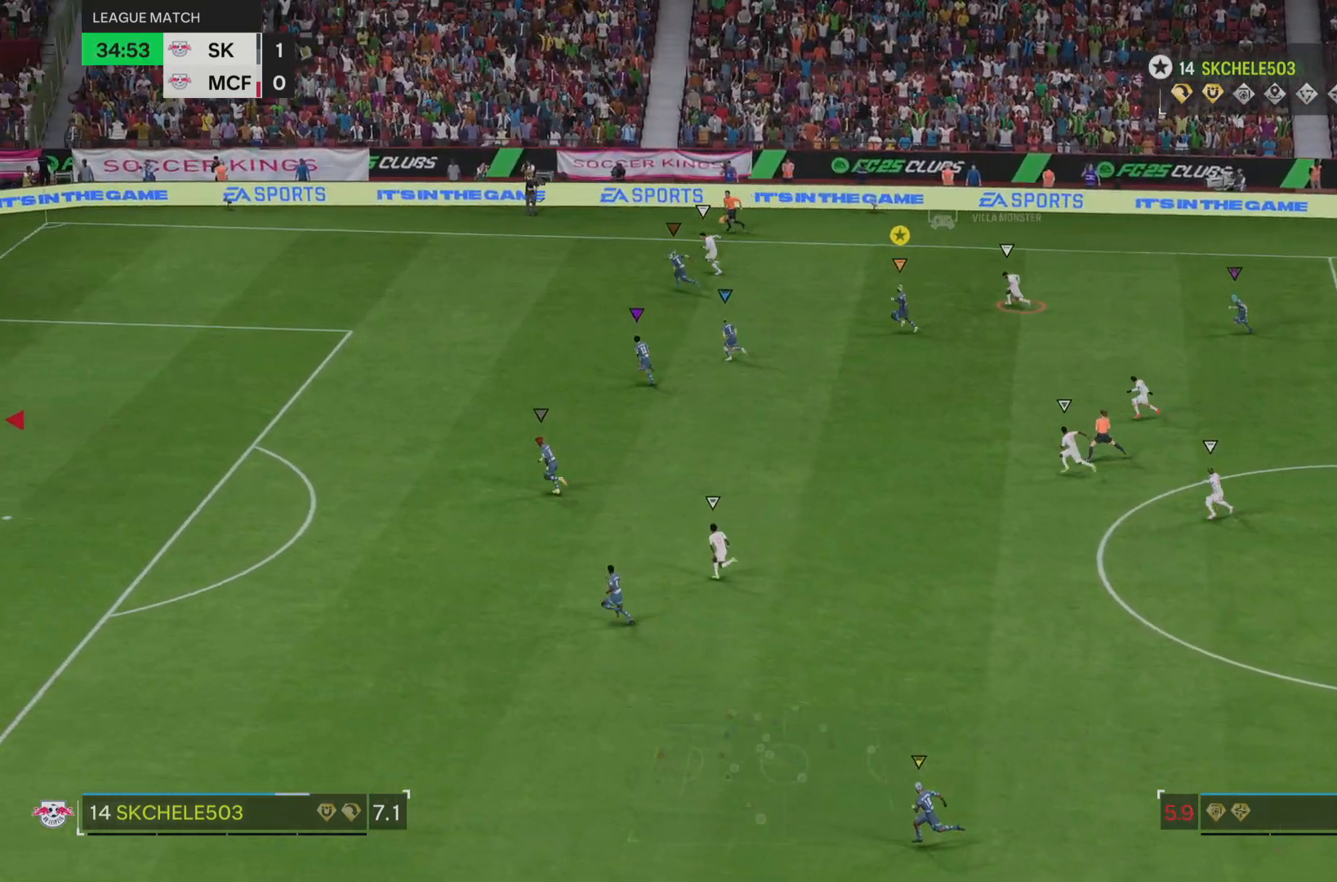
{"buttons": ["R2"], "left_stick": "left", "right_stick": "center", "events": []}